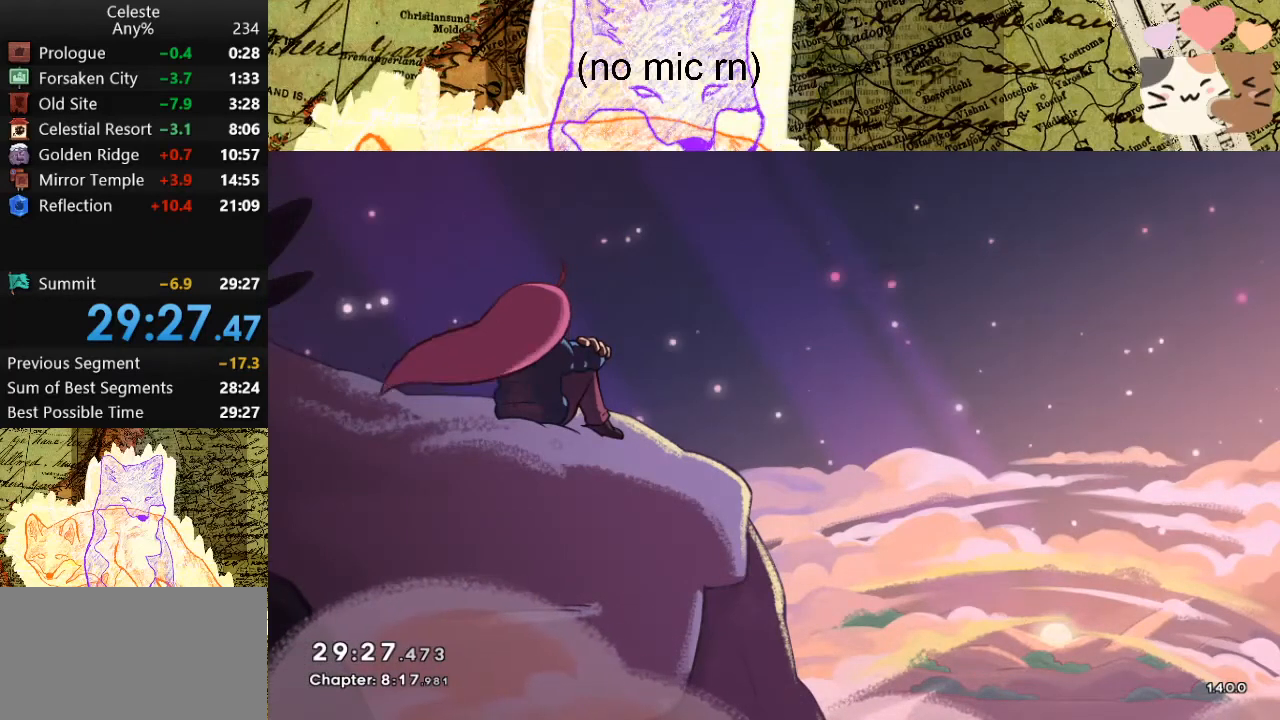
Gameplay with keyboard; each line is a JSON object with the keys held at the frame after it. "events" lists presses ("down") and releases ("up") of "a", "d", "dash", "demo", "grab", "jump", "map", "menu", "s", "space" and "w" between this image and that frame as [ms after this image, input, new state], when the widget could be followed in between. No other keys are recorded. Mouse input is not recorded. Key names are as the overlay labels them; some are game actions (e.g. jump) rather than physical keys.
{"keys": ["a"], "events": [[367, "a", "down"]]}
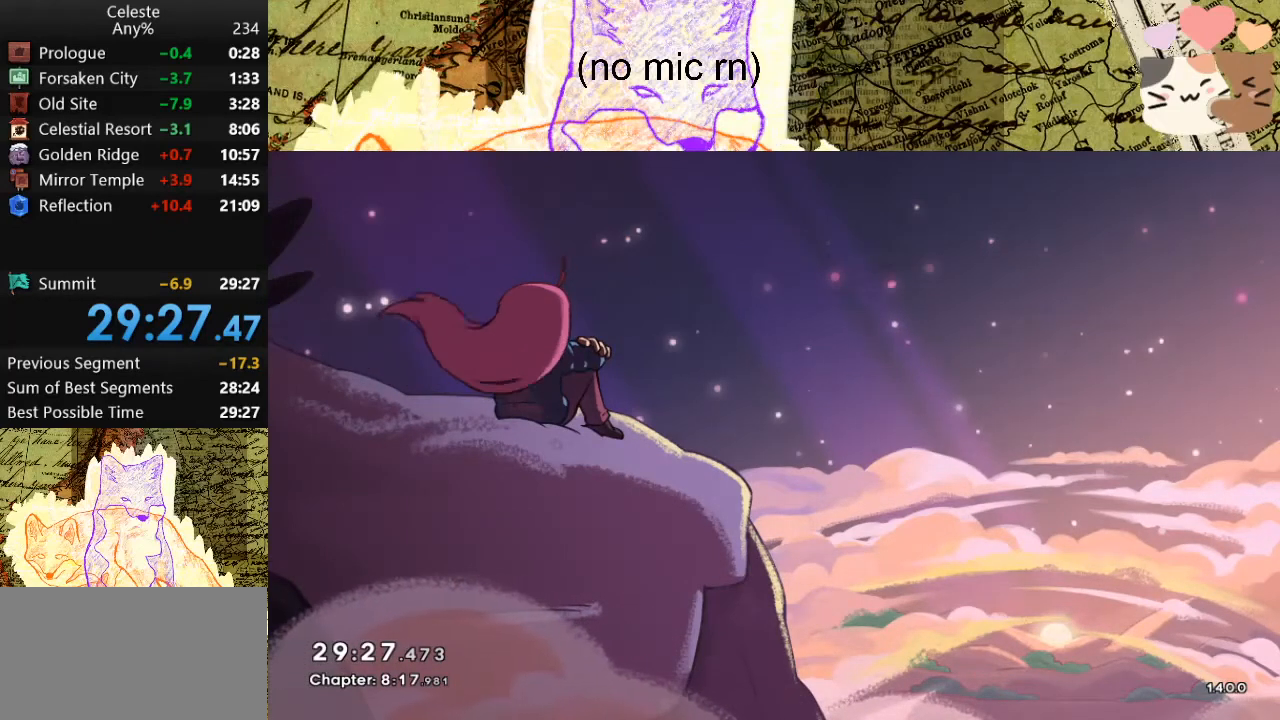
{"keys": [], "events": [[67, "a", "up"], [367, "map", "down"], [433, "map", "up"]]}
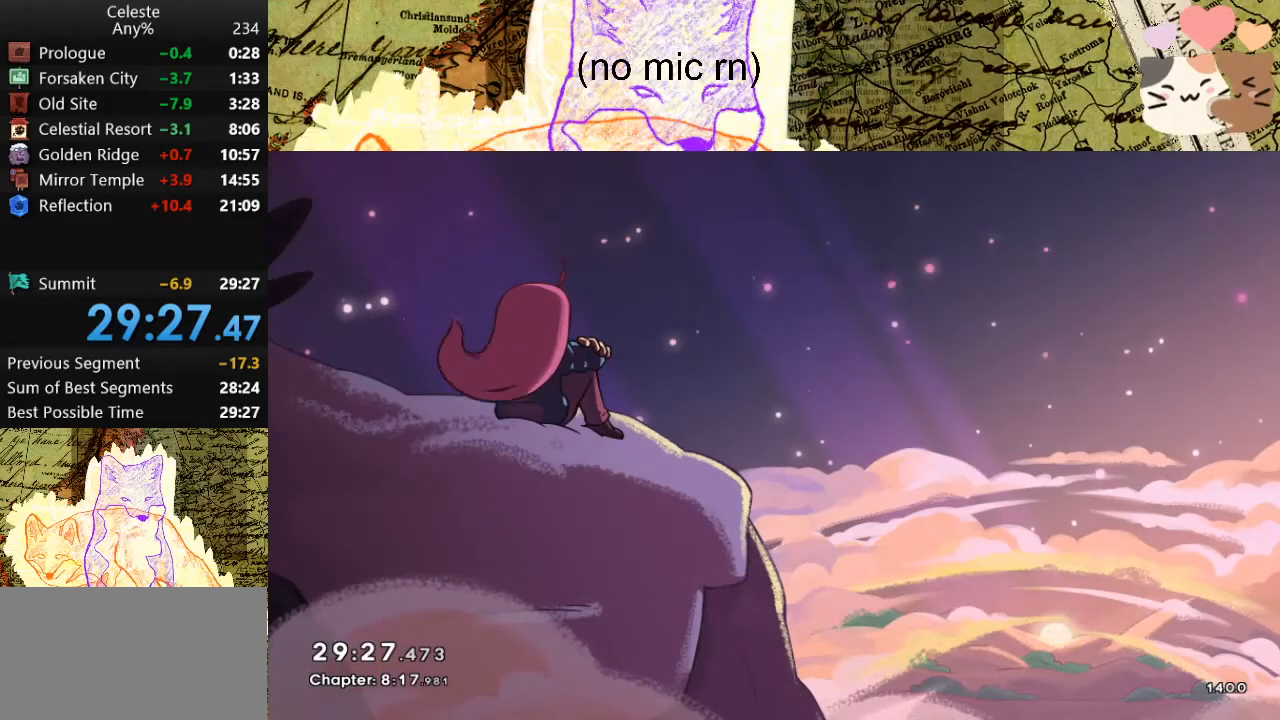
{"keys": ["space"], "events": [[67, "d", "down"], [133, "d", "up"], [133, "space", "down"], [233, "space", "up"], [500, "space", "down"]]}
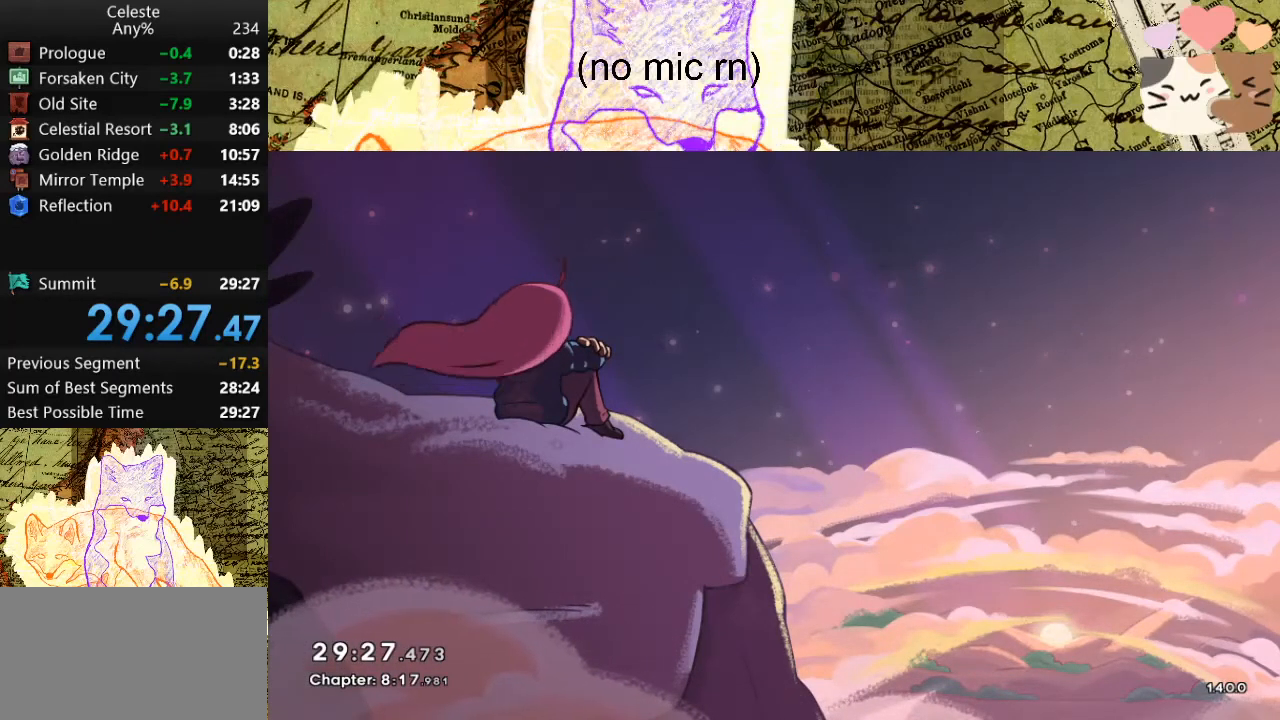
{"keys": [], "events": [[33, "space", "up"], [100, "s", "down"], [233, "s", "up"]]}